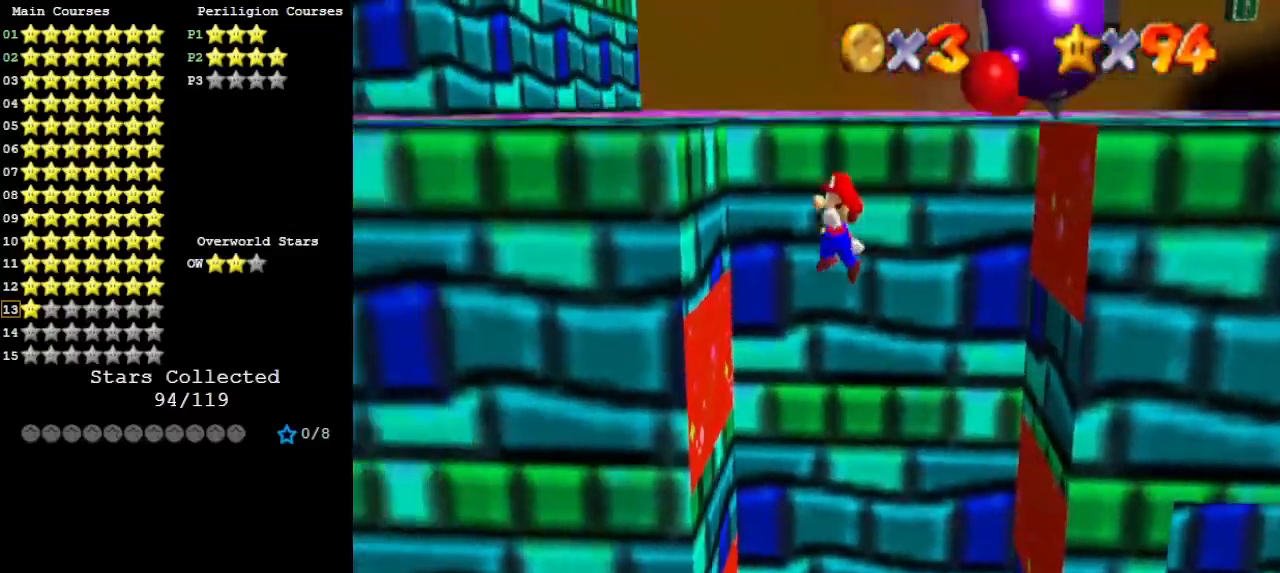
Gameplay with a controller (Nintendo layout); each line is a JSON object with the inputs held at the frame after it. "events" lists button and stick changes between this image and that frame as [ms after this image, input, new state], when the widget could be followed in between. Not read: L3 R3.
{"buttons": ["A"], "left_stick": "right", "events": [[233, "A", "down"], [233, "left_stick", "right"]]}
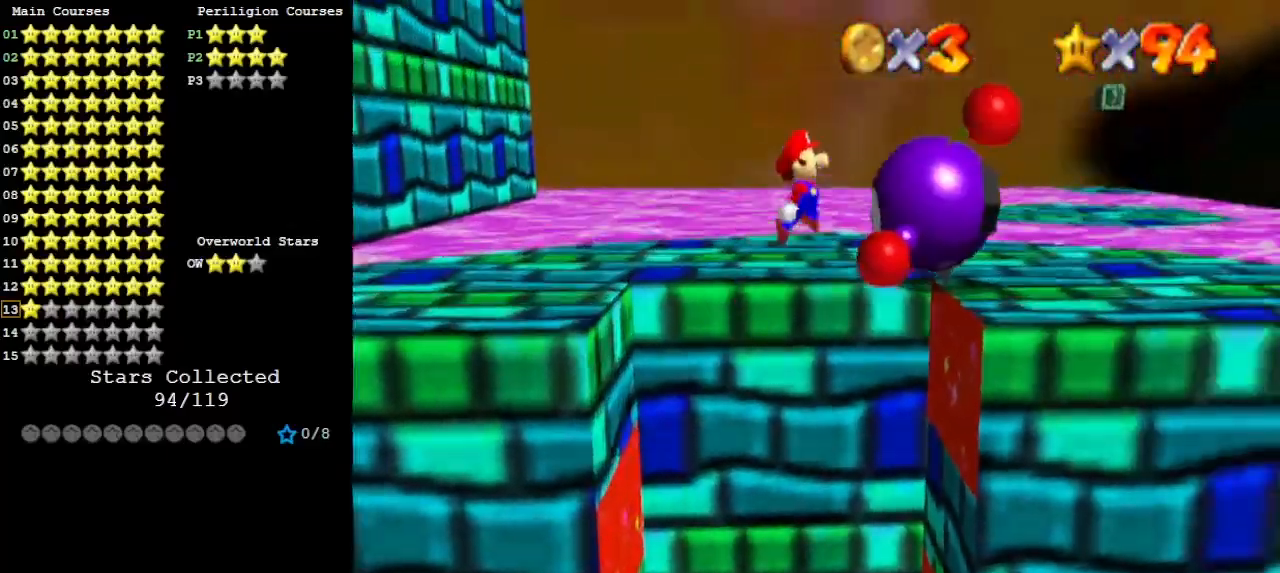
{"buttons": ["C_DOWN"], "left_stick": "center", "events": [[167, "A", "up"], [167, "left_stick", "up-right"], [300, "C_RIGHT", "down"], [367, "left_stick", "center"], [400, "C_RIGHT", "up"], [467, "C_DOWN", "down"]]}
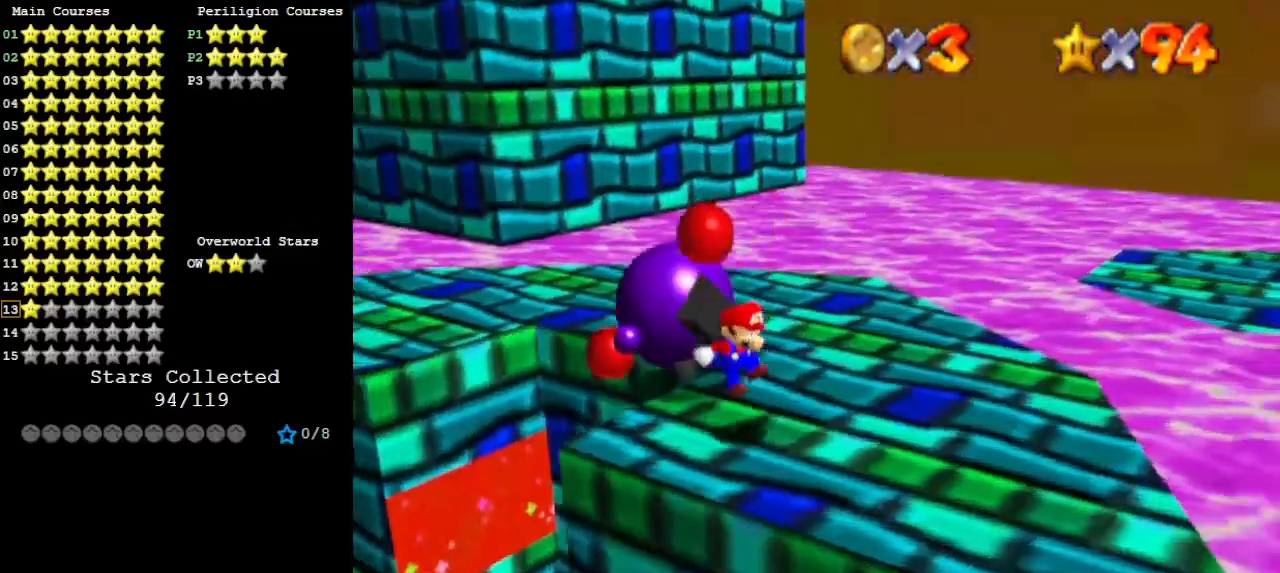
{"buttons": [], "left_stick": "up", "events": [[67, "C_DOWN", "up"], [167, "left_stick", "up-right"], [467, "left_stick", "up"]]}
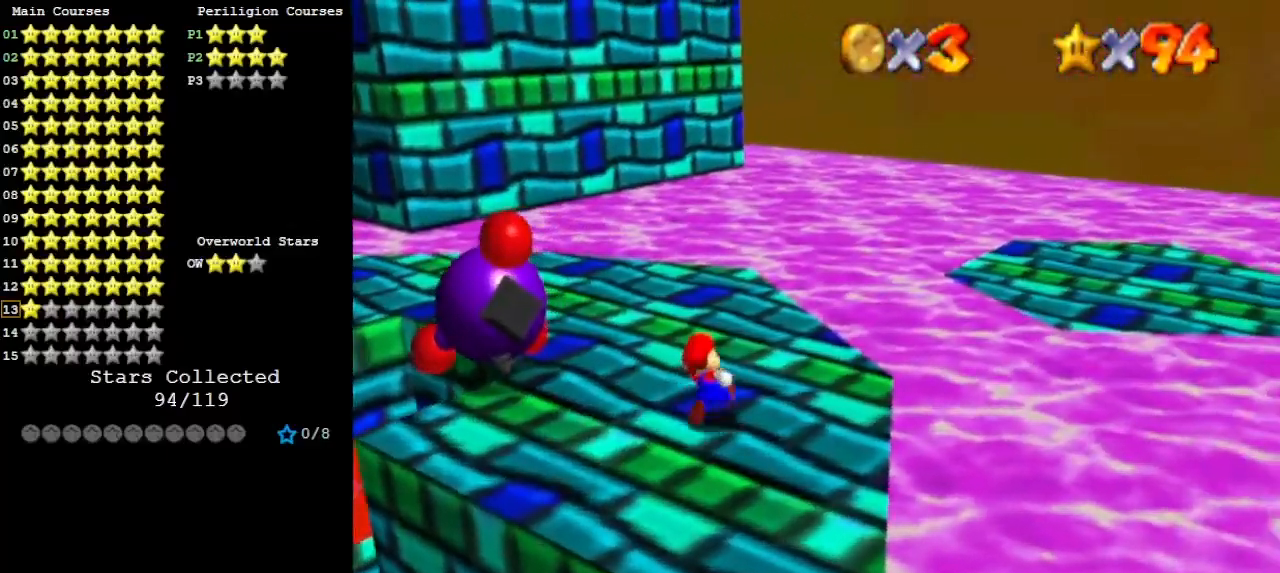
{"buttons": ["A"], "left_stick": "up-left", "events": [[33, "left_stick", "up-left"], [267, "A", "down"]]}
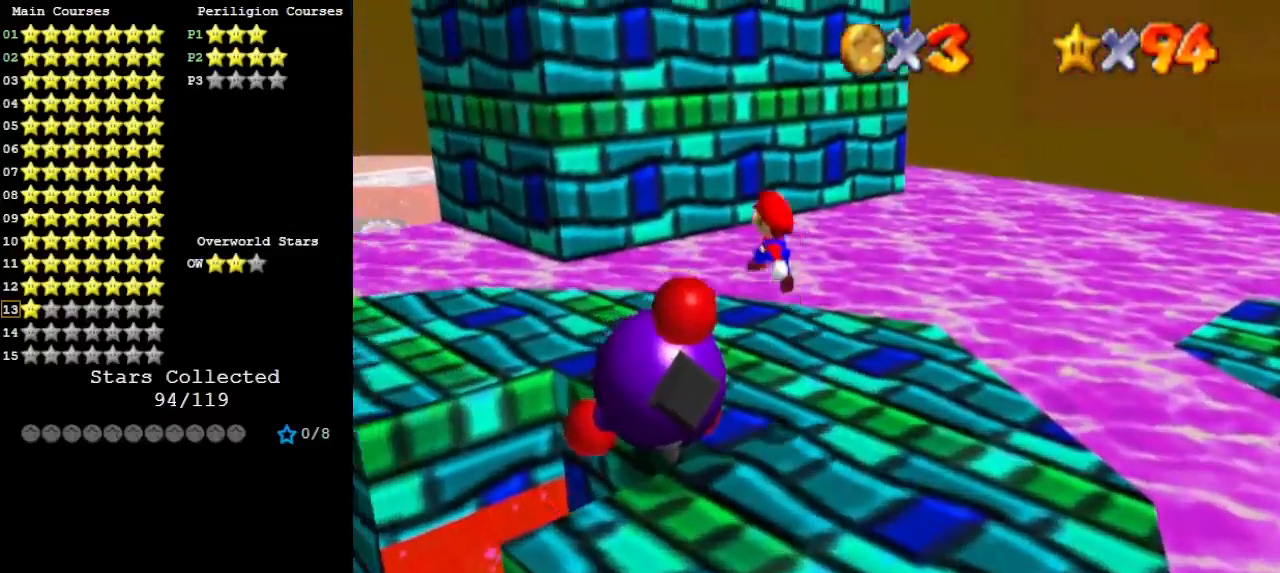
{"buttons": [], "left_stick": "down", "events": [[167, "A", "up"], [233, "B", "down"], [233, "left_stick", "down-left"], [400, "B", "up"], [400, "left_stick", "down"]]}
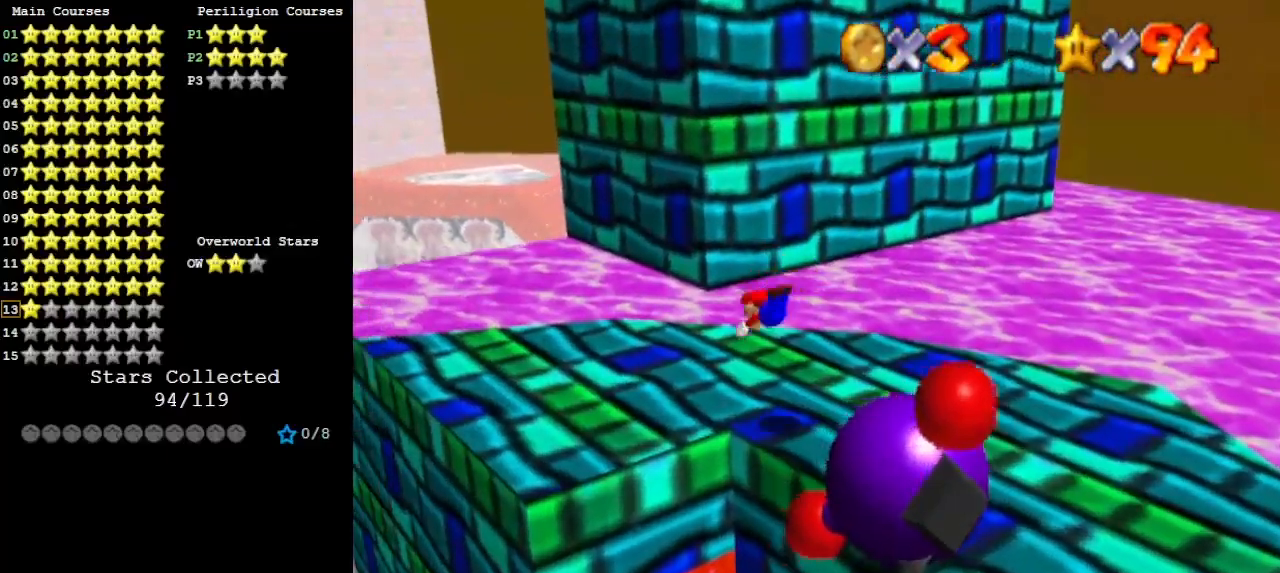
{"buttons": ["DPAD_LEFT", "C_DOWN"], "left_stick": "down-left", "events": [[200, "A", "down"], [200, "B", "down"], [333, "A", "up"], [333, "B", "up"], [367, "C_DOWN", "down"], [367, "left_stick", "down-left"], [500, "DPAD_LEFT", "down"]]}
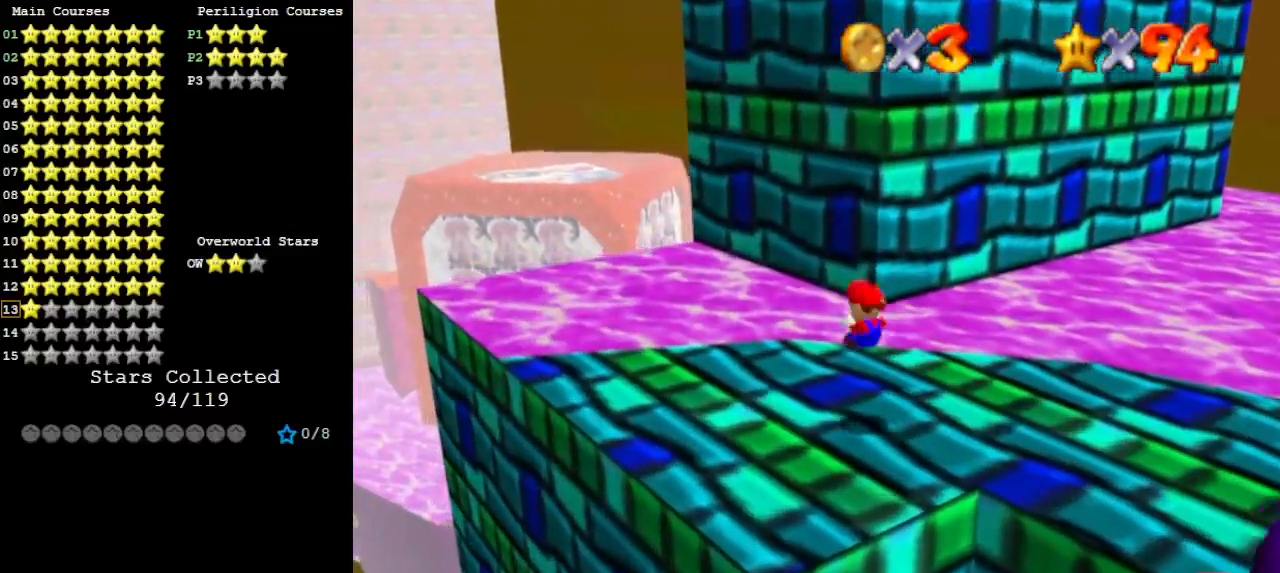
{"buttons": [], "left_stick": "center", "events": [[33, "C_DOWN", "up"], [33, "DPAD_DOWN", "down"], [100, "left_stick", "center"], [133, "DPAD_DOWN", "up"], [200, "DPAD_LEFT", "up"]]}
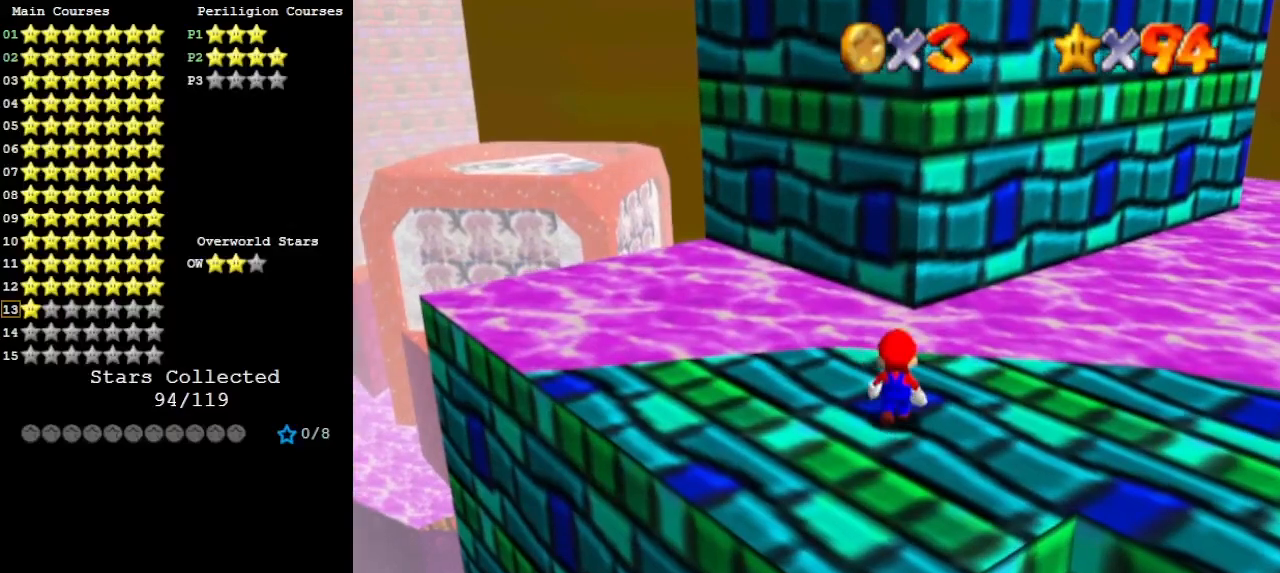
{"buttons": [], "left_stick": "down", "events": [[200, "A", "down"], [233, "left_stick", "down"], [500, "A", "up"]]}
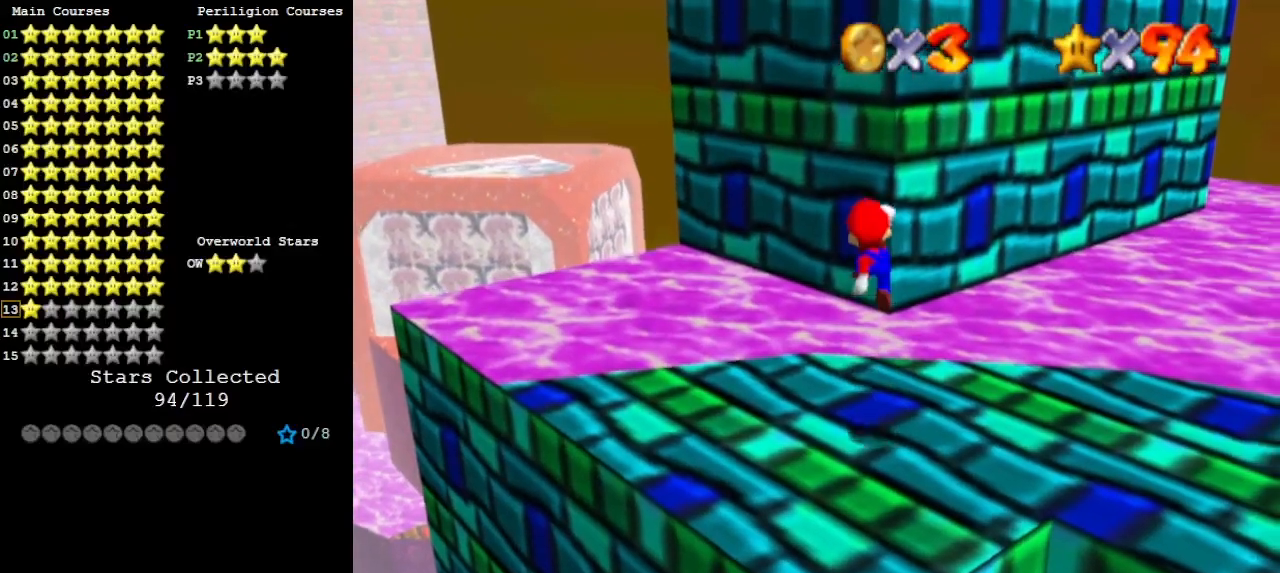
{"buttons": [], "left_stick": "down", "events": []}
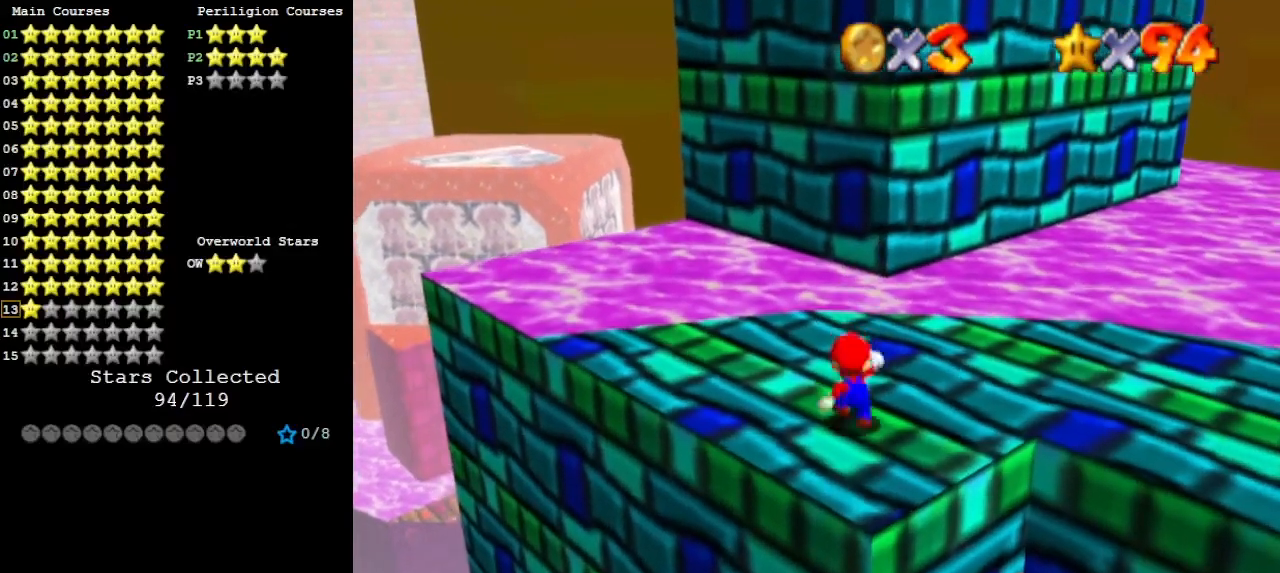
{"buttons": ["A"], "left_stick": "up", "events": [[33, "A", "down"], [33, "B", "down"], [33, "left_stick", "center"], [133, "A", "up"], [133, "left_stick", "up-left"], [167, "B", "up"], [333, "left_stick", "up"], [433, "A", "down"]]}
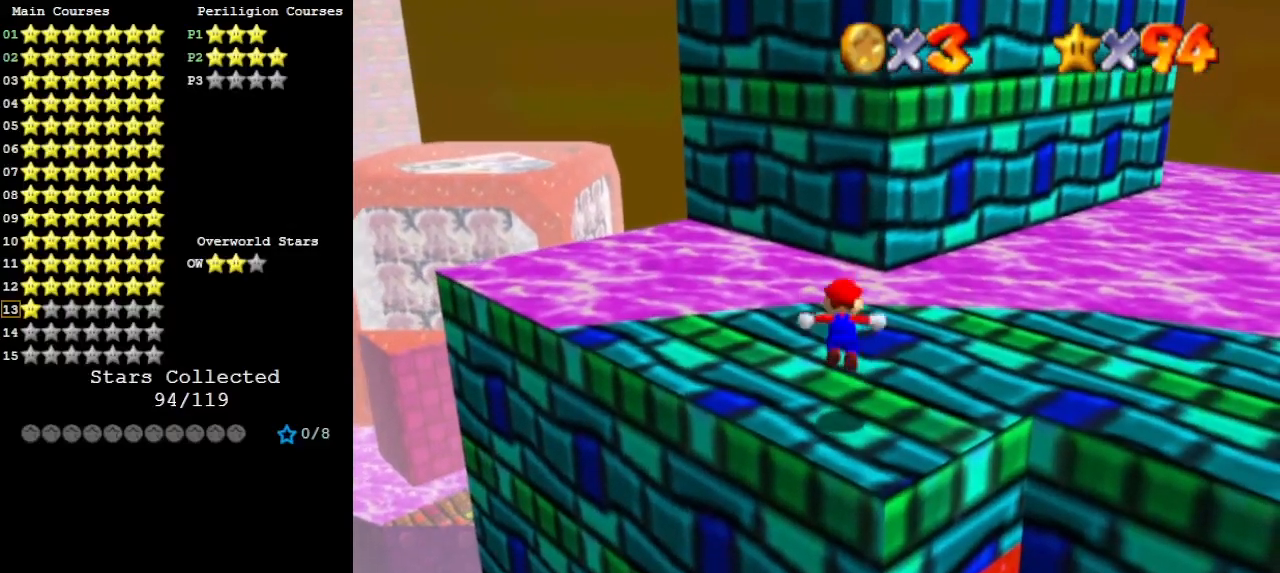
{"buttons": [], "left_stick": "up-right", "events": [[133, "A", "up"], [233, "C_RIGHT", "down"], [333, "C_RIGHT", "up"], [333, "left_stick", "up-right"]]}
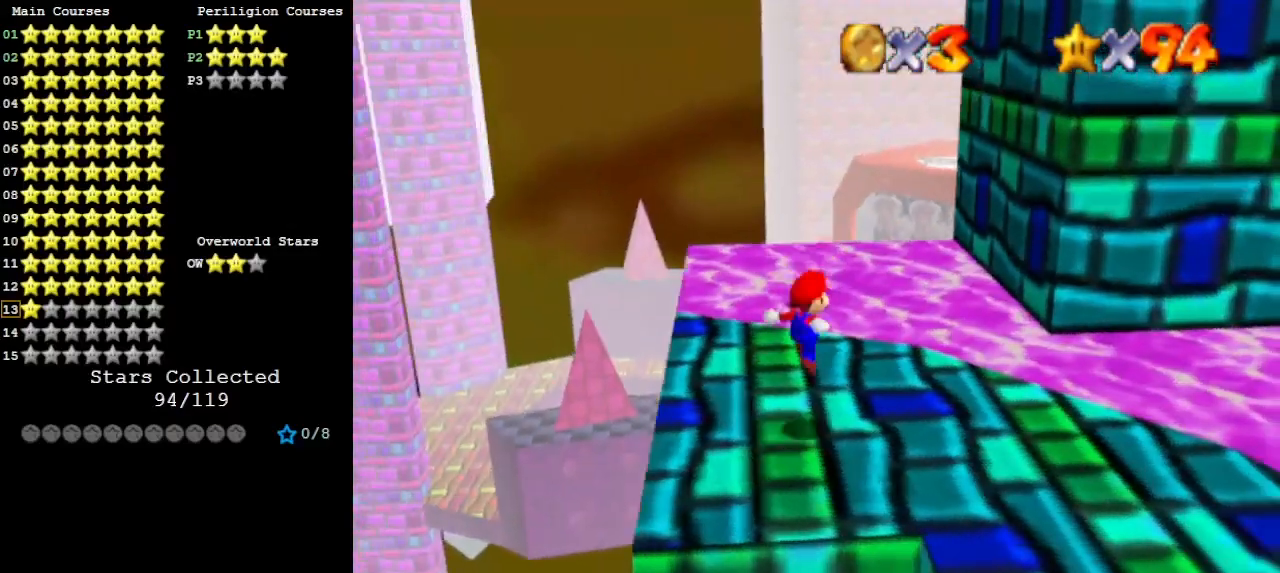
{"buttons": ["A", "B"], "left_stick": "up-right", "events": [[200, "A", "down"], [267, "left_stick", "up"], [400, "B", "down"], [500, "left_stick", "up-right"]]}
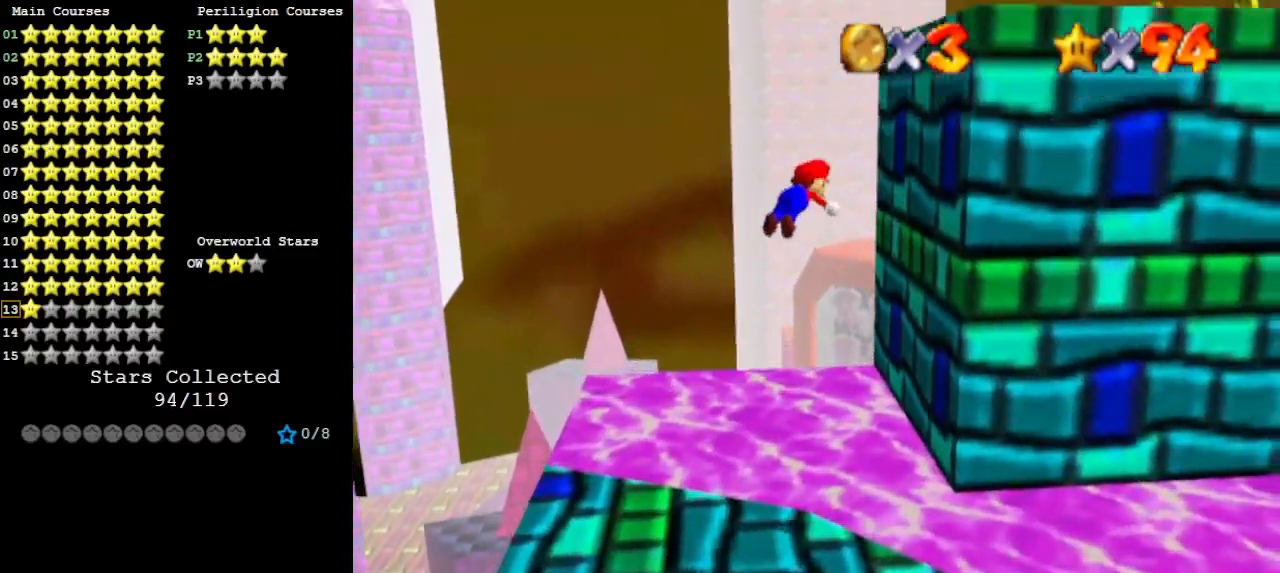
{"buttons": ["A"], "left_stick": "right", "events": [[33, "A", "up"], [67, "B", "up"], [333, "left_stick", "right"], [433, "A", "down"]]}
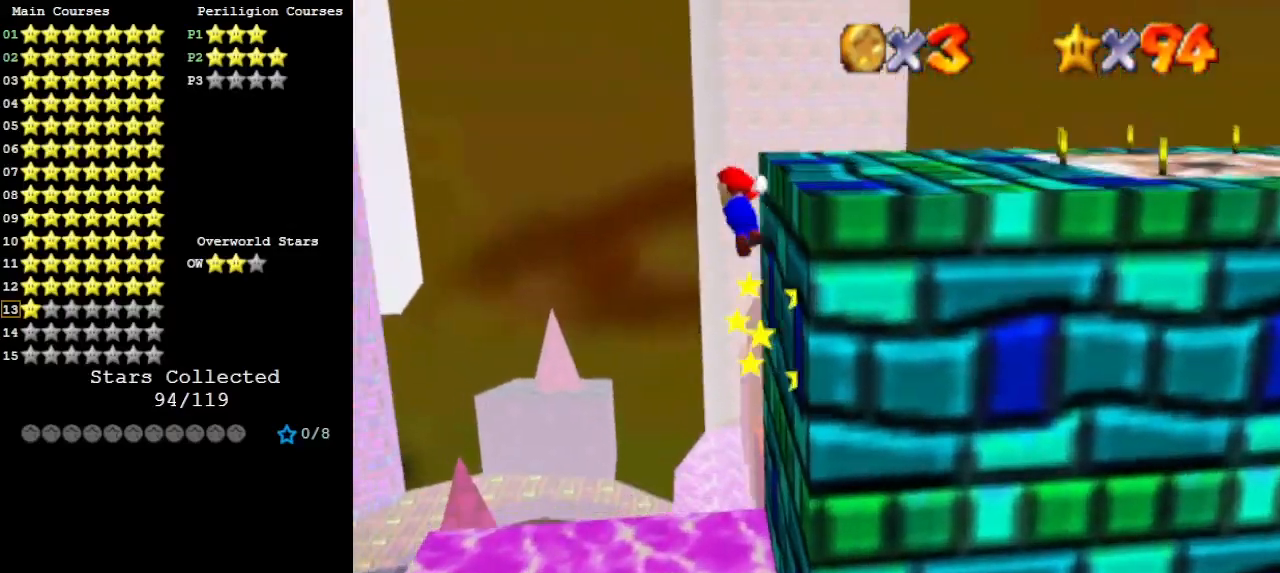
{"buttons": ["A"], "left_stick": "right", "events": []}
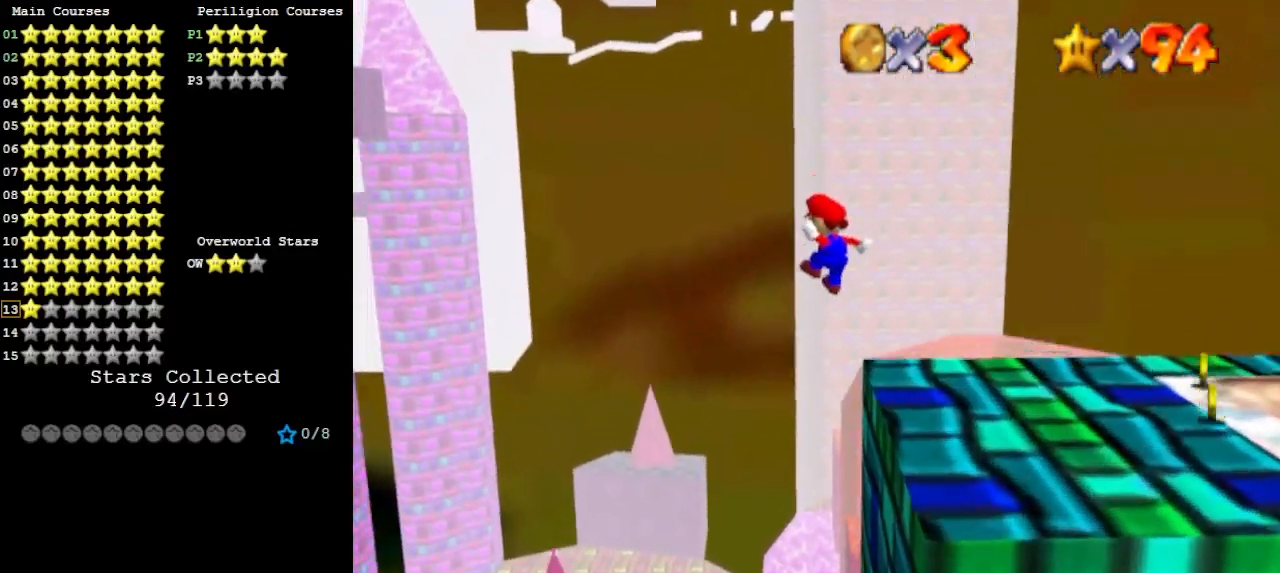
{"buttons": ["A", "C_DOWN"], "left_stick": "right", "events": [[333, "A", "up"], [433, "A", "down"], [467, "C_DOWN", "down"]]}
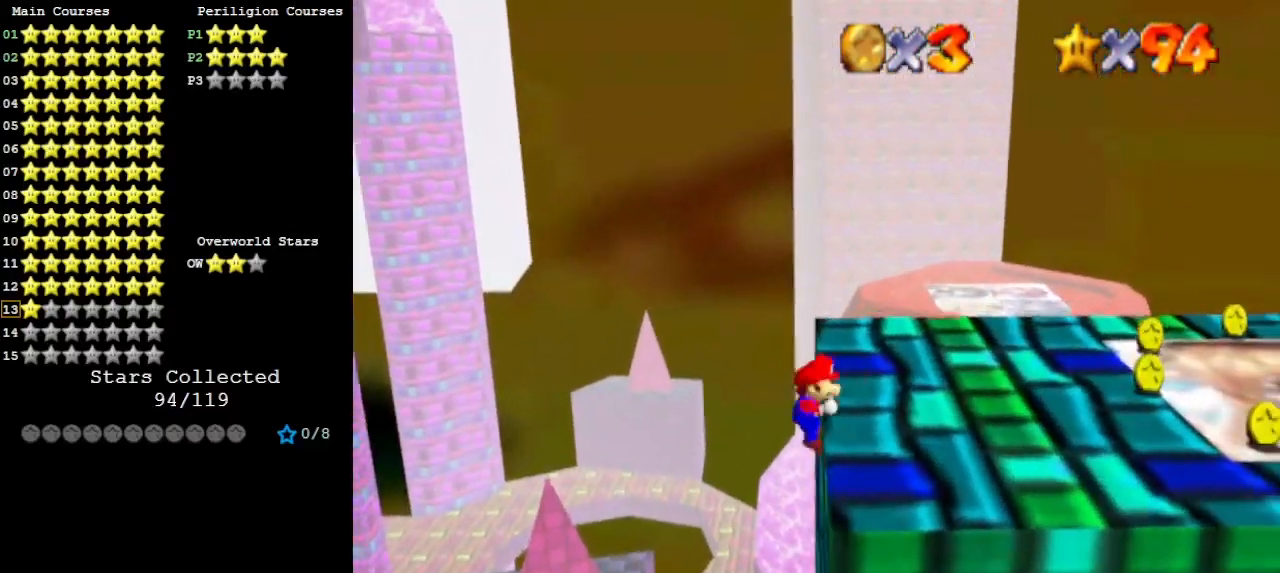
{"buttons": [], "left_stick": "up-right", "events": [[67, "A", "up"], [133, "C_DOWN", "up"], [200, "C_LEFT", "down"], [200, "left_stick", "up-right"], [467, "C_LEFT", "up"]]}
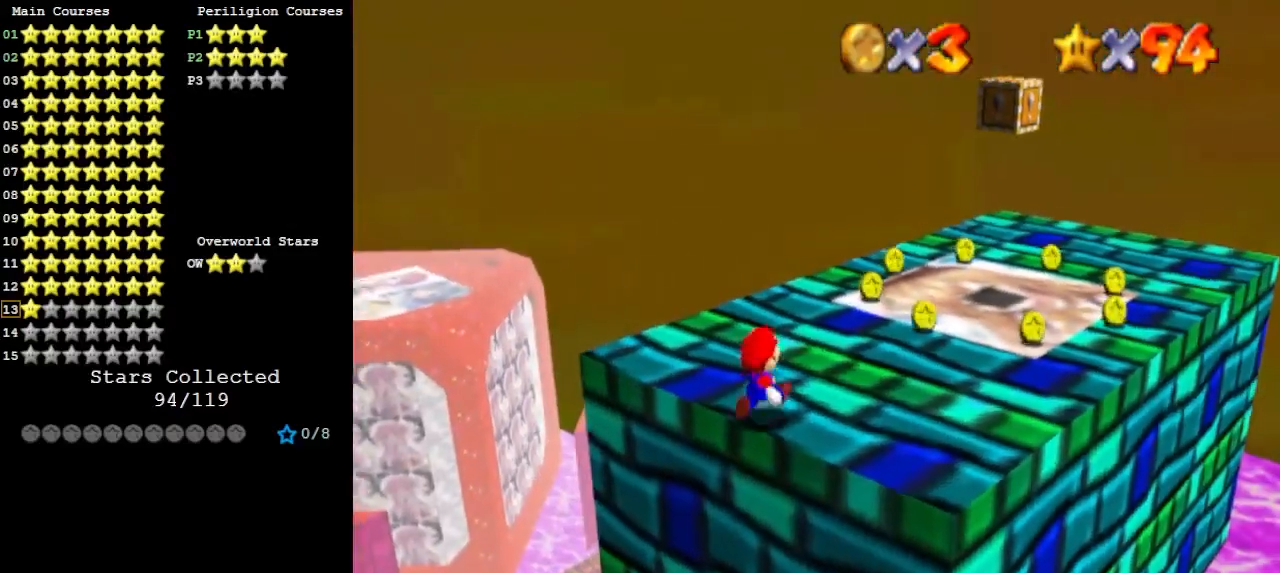
{"buttons": ["B"], "left_stick": "up-right", "events": [[233, "A", "down"], [400, "B", "down"], [467, "A", "up"]]}
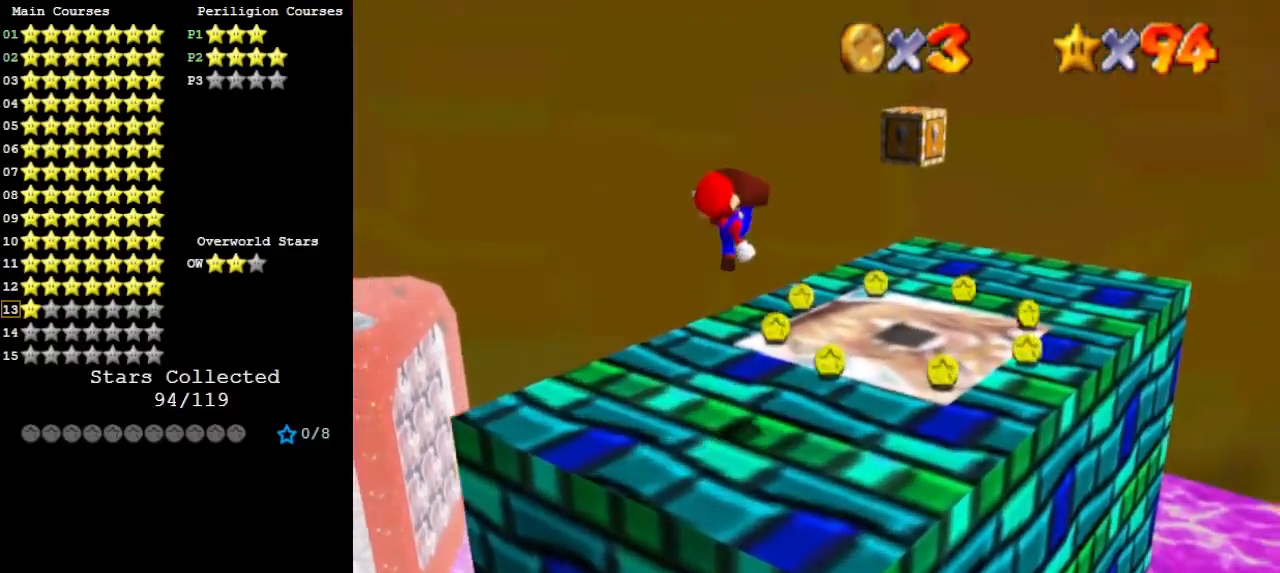
{"buttons": ["A"], "left_stick": "right", "events": [[33, "B", "up"], [133, "DPAD_DOWN", "down"], [267, "DPAD_DOWN", "up"], [467, "A", "down"], [500, "left_stick", "right"]]}
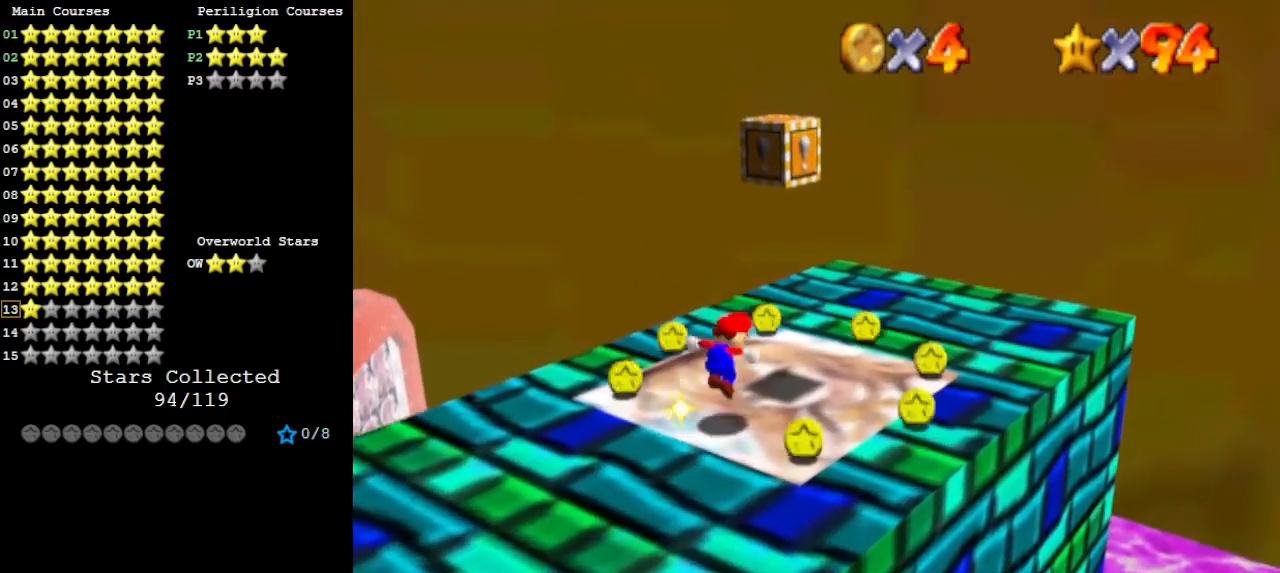
{"buttons": [], "left_stick": "center", "events": [[133, "A", "up"], [233, "Z", "down"], [300, "left_stick", "center"], [367, "Z", "up"]]}
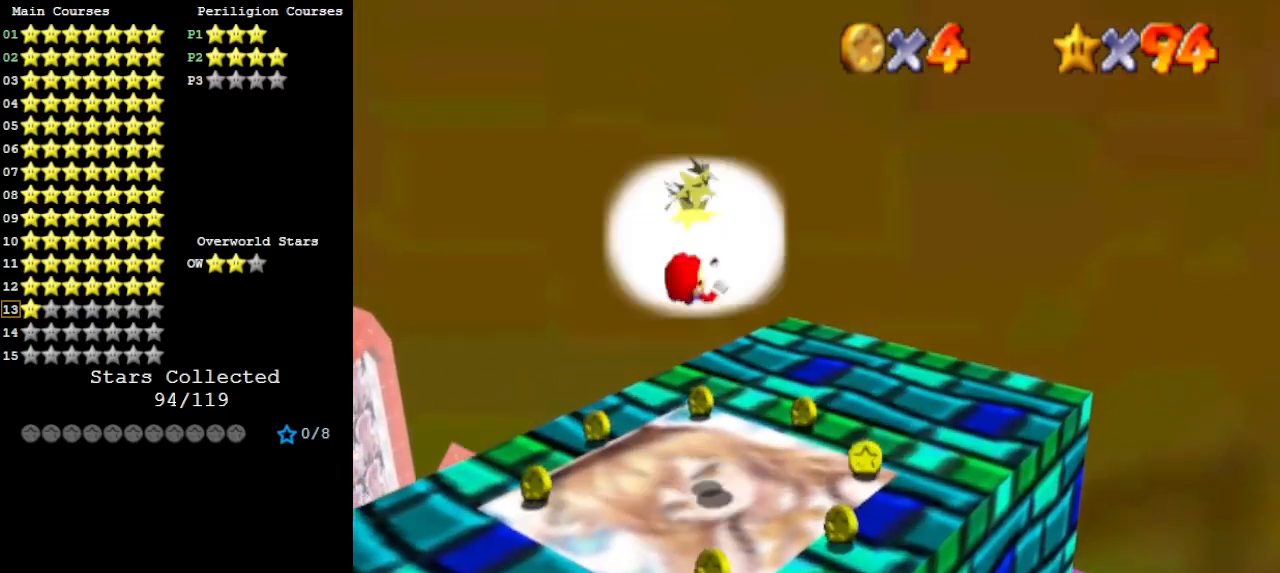
{"buttons": [], "left_stick": "center", "events": []}
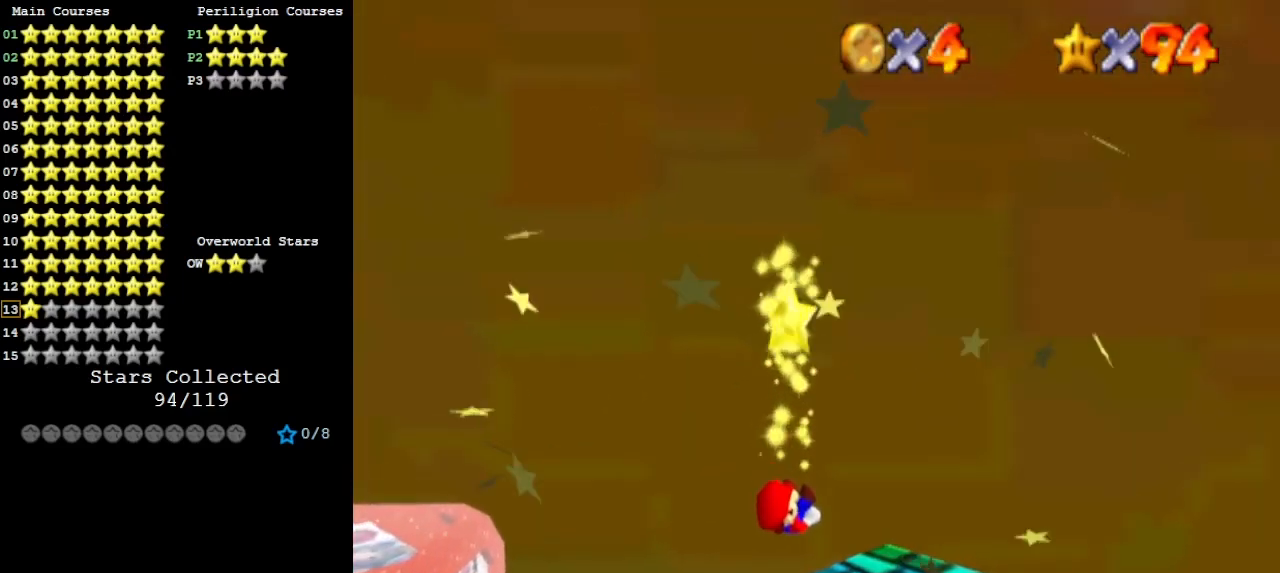
{"buttons": [], "left_stick": "center", "events": []}
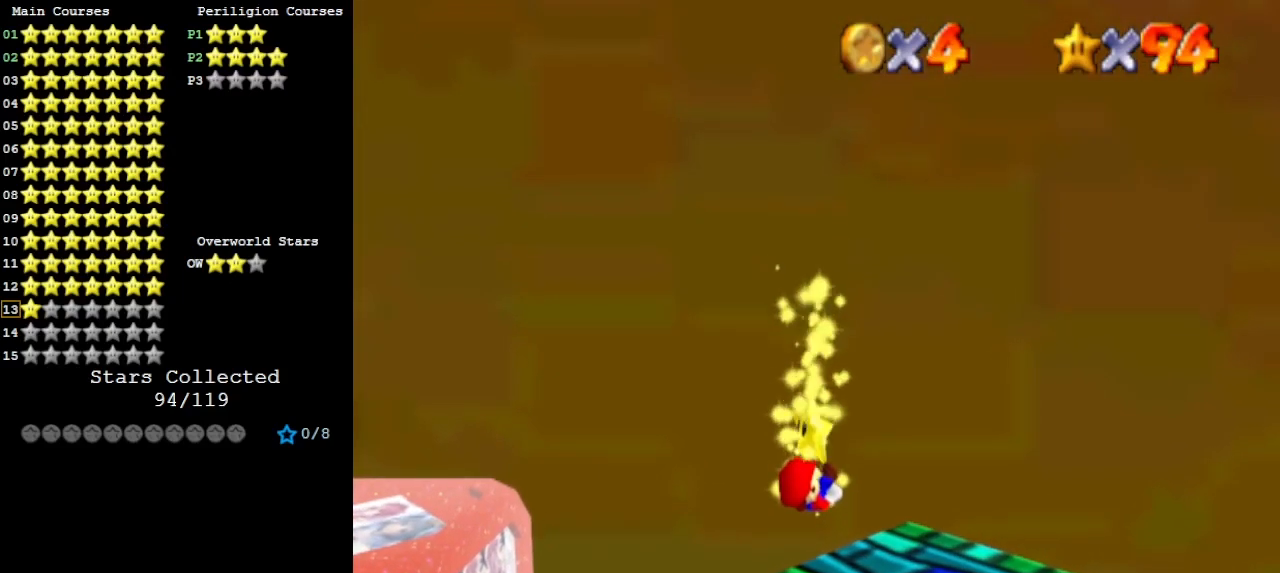
{"buttons": [], "left_stick": "center", "events": []}
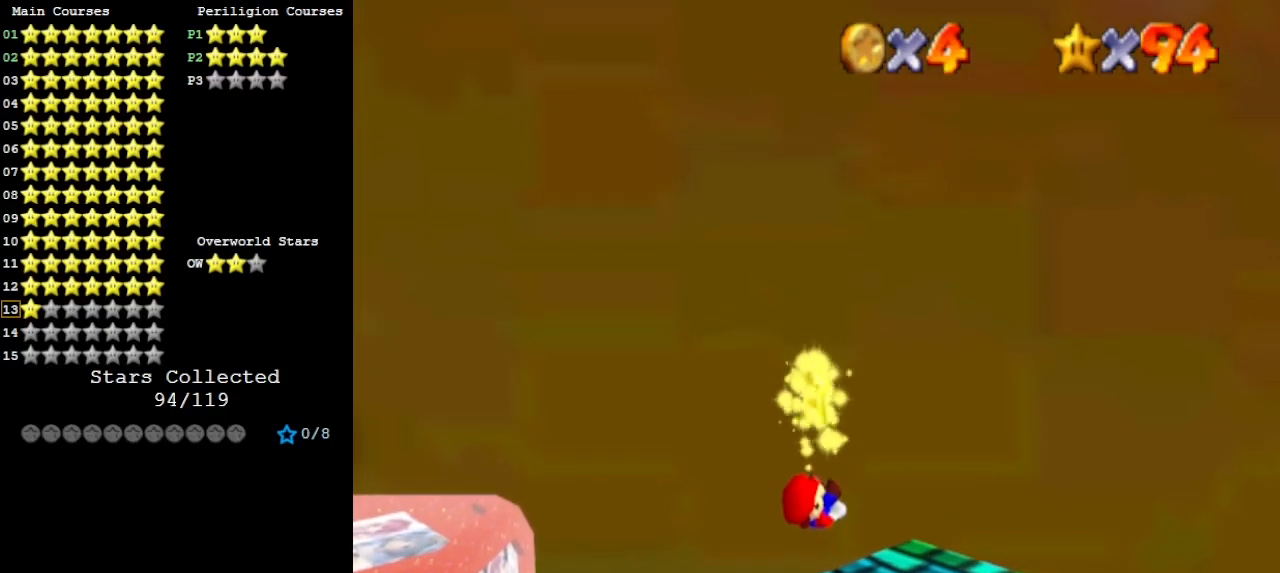
{"buttons": [], "left_stick": "center", "events": []}
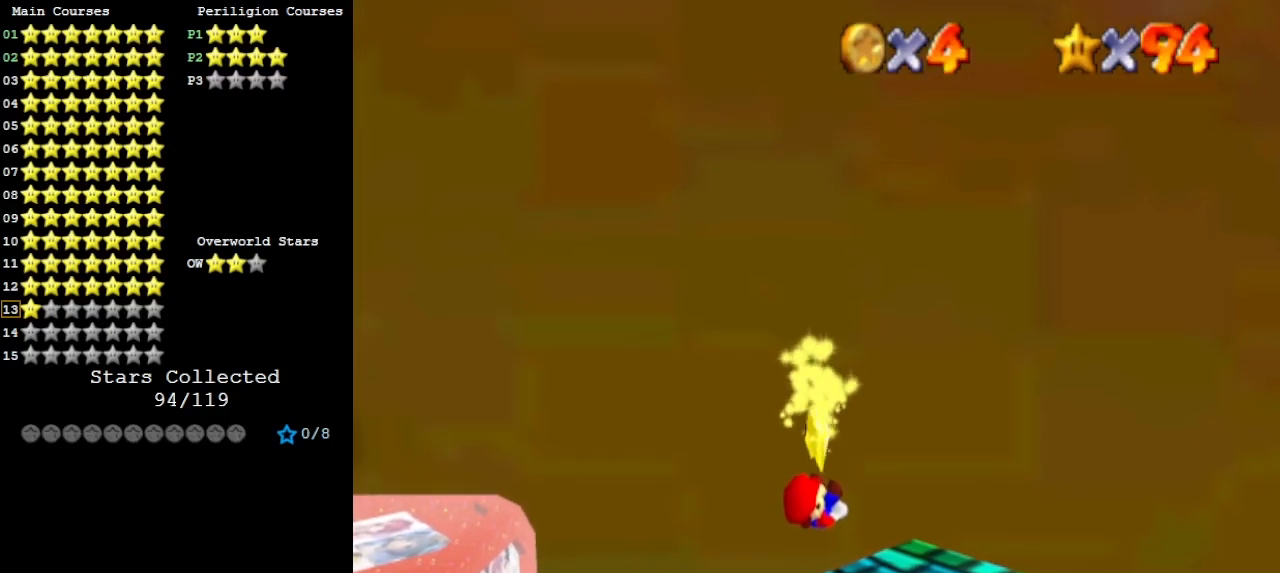
{"buttons": [], "left_stick": "center", "events": []}
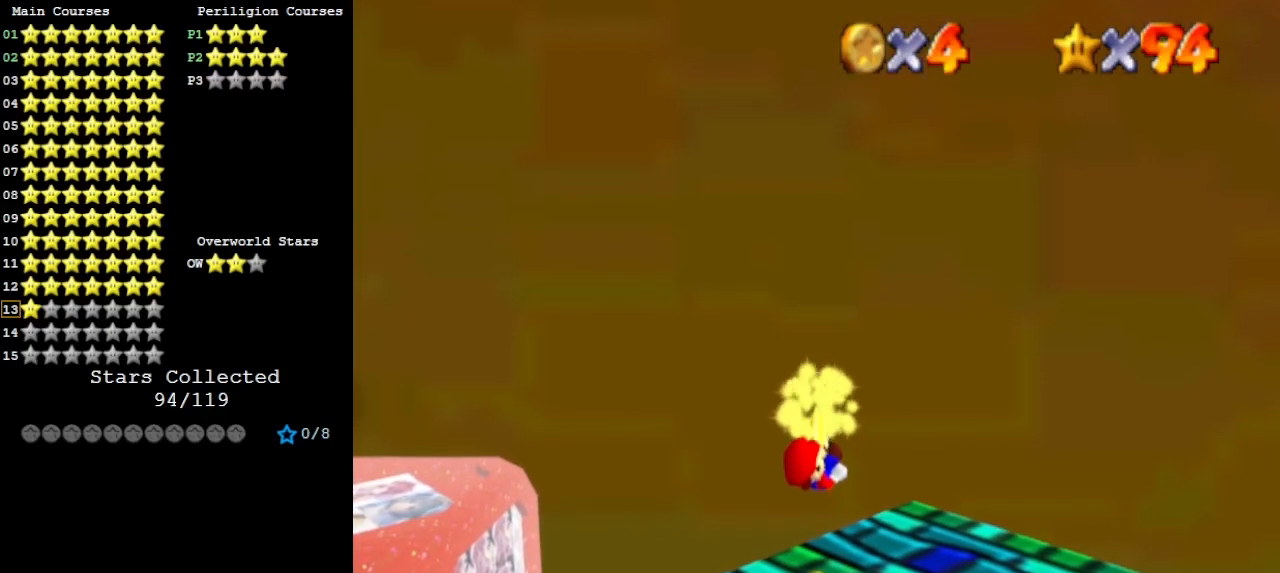
{"buttons": [], "left_stick": "center", "events": []}
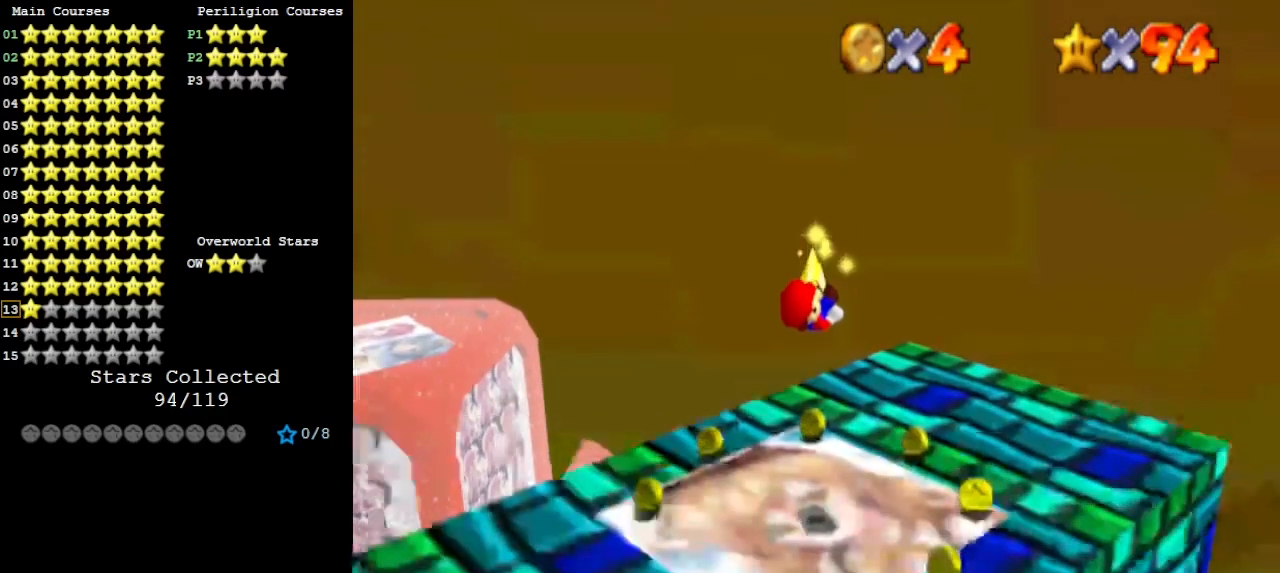
{"buttons": [], "left_stick": "center", "events": []}
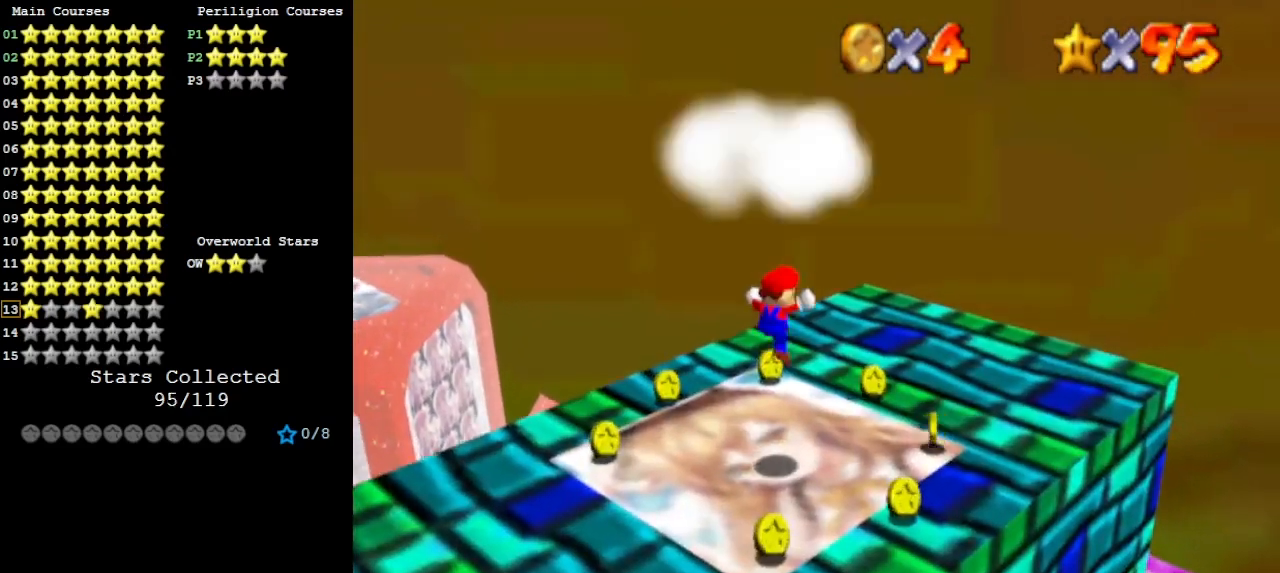
{"buttons": [], "left_stick": "center", "events": []}